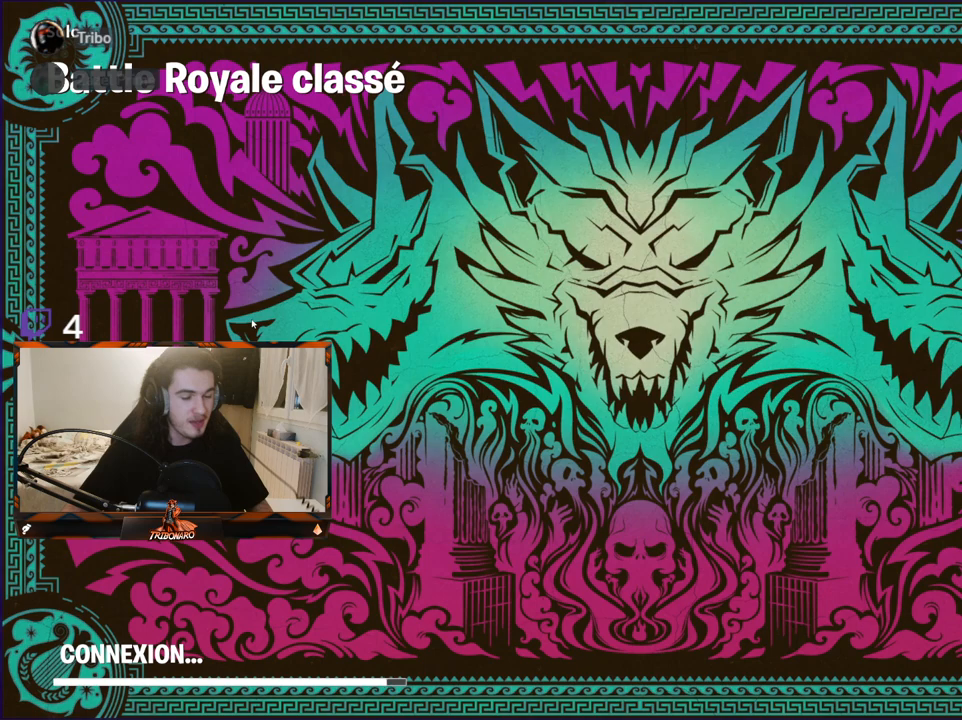
Gameplay with keyboard and mouse; each line is a JSON object with the keys and mouse buttons held at the frame after it. "events" lists presses ("down") and releases ("up") of "1", "2", "3", "4", "5", "a", "alt", "c", "caps_lock", "ctrl", "d", "e", "f", "g", "q", "r", "s", "shift", "space", "t", "tab", "v", "w", "x", "z", "mouse_left", "mouse_wheel" and "mouse_right" between this image and that frame as [ms after this image, input, new state], when the widget could be followed in between. "mouse_left", "mouse_wheel", "mouse_right" = the "left", "wheel", "right" buttons of the "mouse" list. No other keys are recorded. "wheel" means that the mouse wheel is clicked or scrolled. "mouse_move" is the direction in which the mouse moves at that frame (one of eight, or "still"), when it could be read.
{"keys": [], "mouse": [], "mouse_move": "up-right", "events": []}
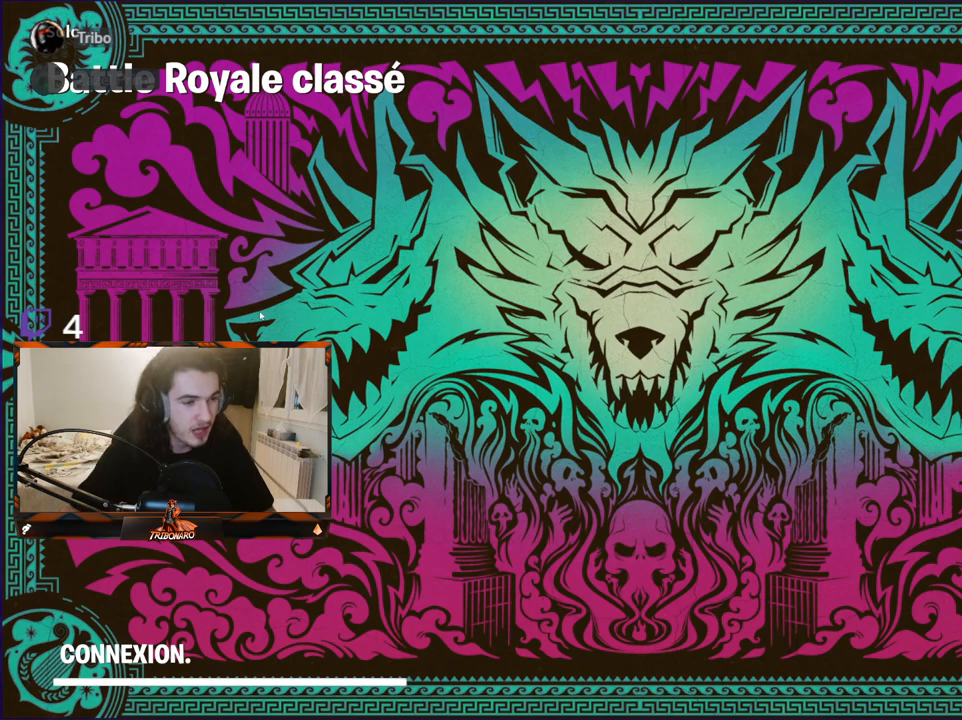
{"keys": [], "mouse": [], "mouse_move": "right", "events": []}
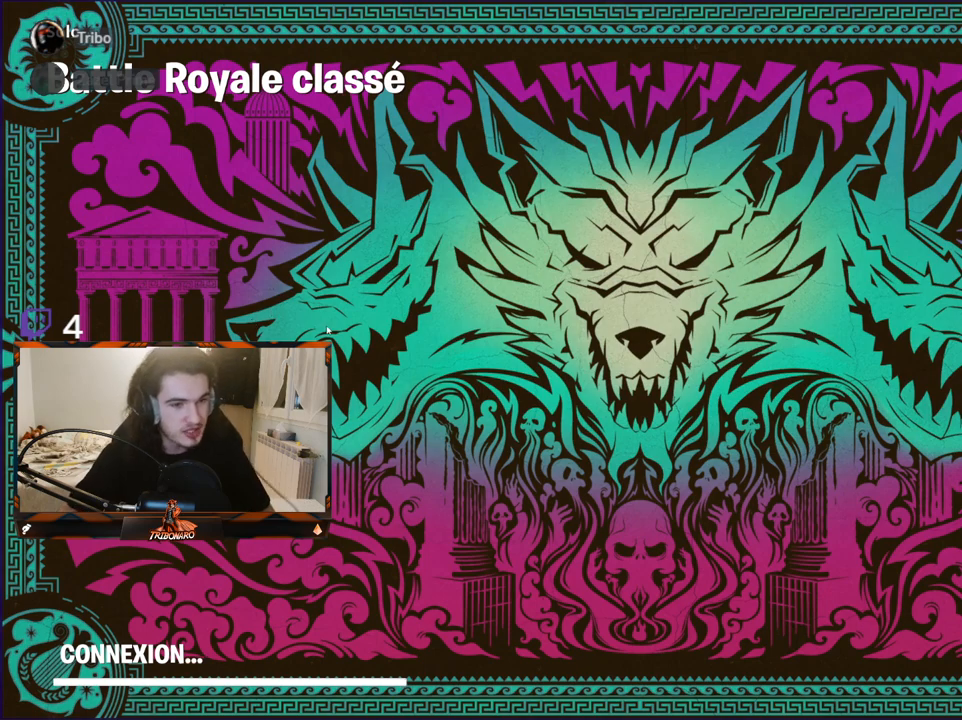
{"keys": [], "mouse": [], "mouse_move": "still", "events": []}
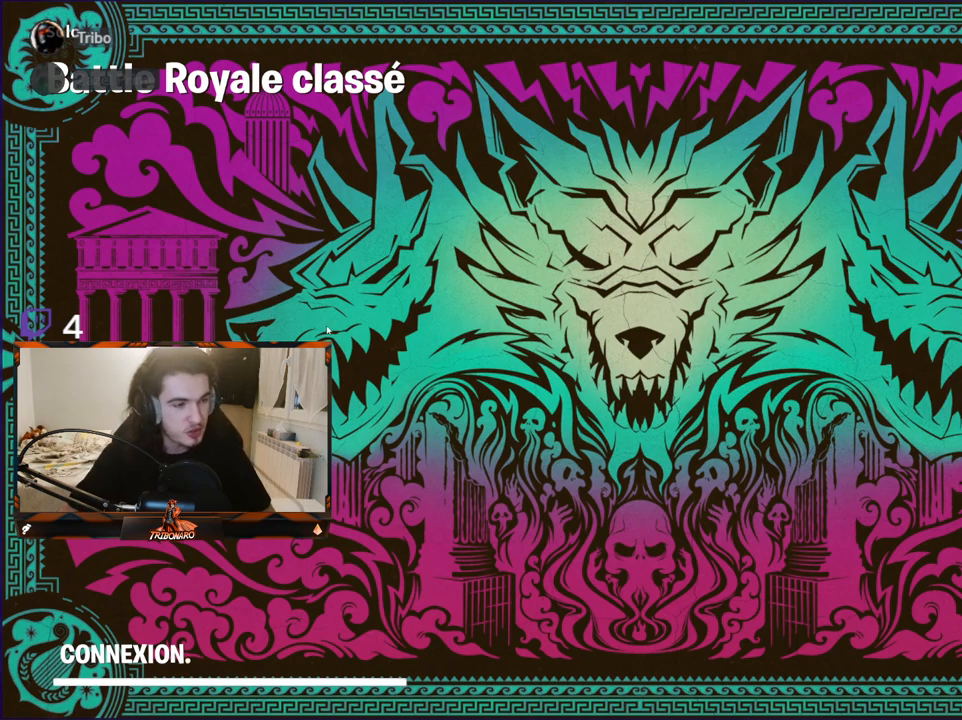
{"keys": [], "mouse": ["left"], "mouse_move": "still", "events": [[484, "mouse_left", "down"]]}
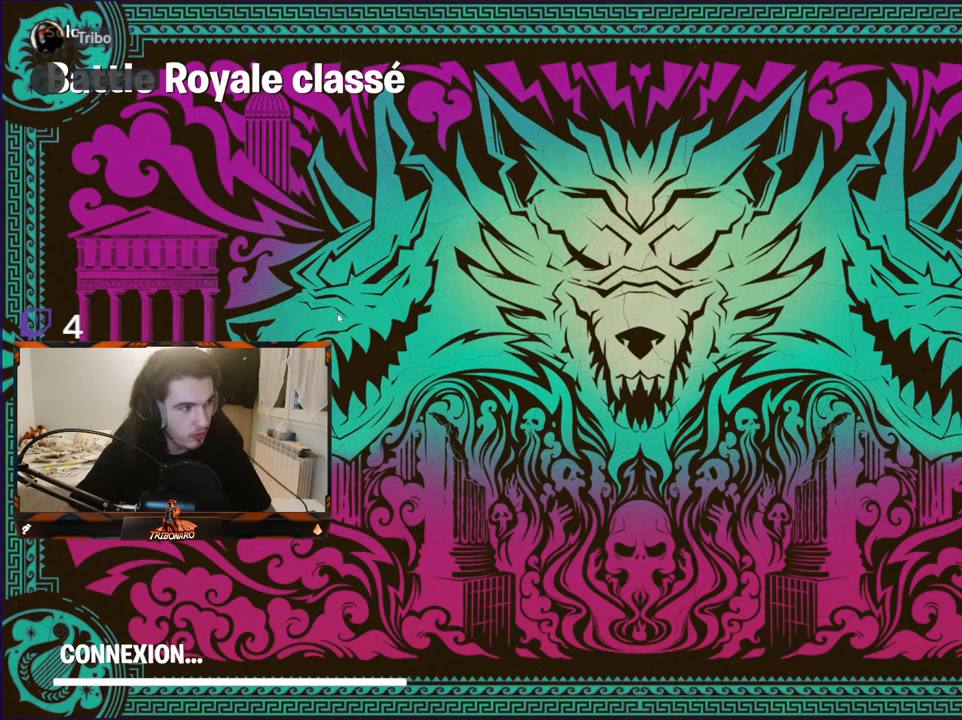
{"keys": [], "mouse": [], "mouse_move": "still", "events": [[117, "mouse_left", "up"]]}